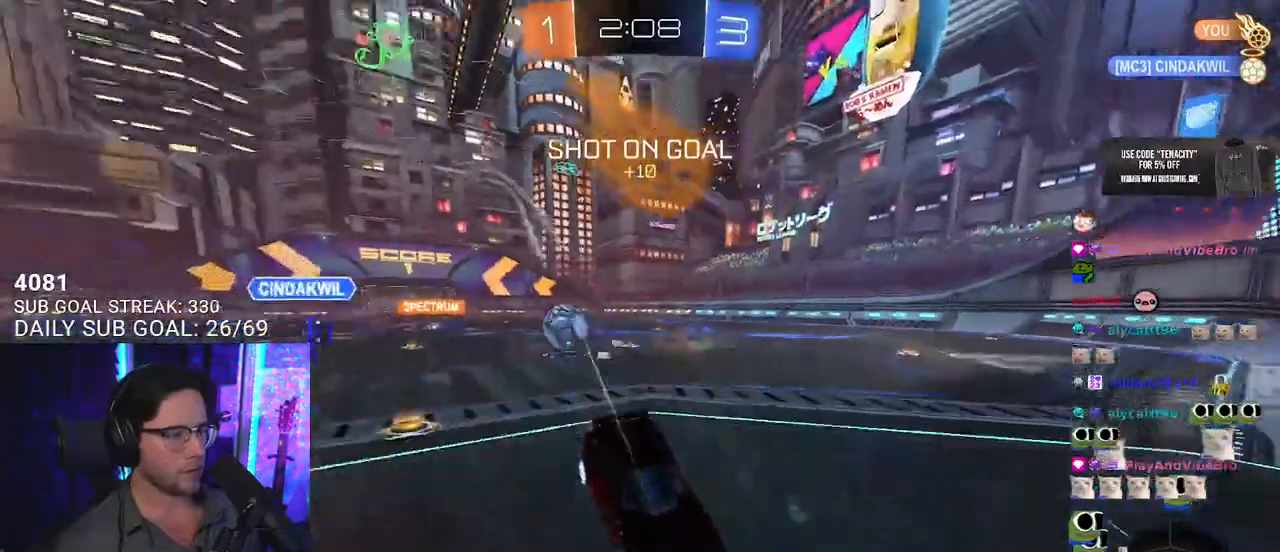
Gameplay with a controller (PlayStation layout); each line is a JSON object with the inputs held at the frame after it. "events" lists button and stick changes between this image and that frame as [ms after this image, input, new state], when the widget could be followed in between. Not read: SELECT START.
{"buttons": ["R2"], "left_stick": "down-left", "right_stick": "center", "events": [[117, "left_stick", "down"], [250, "left_stick", "down-right"], [433, "left_stick", "down-left"]]}
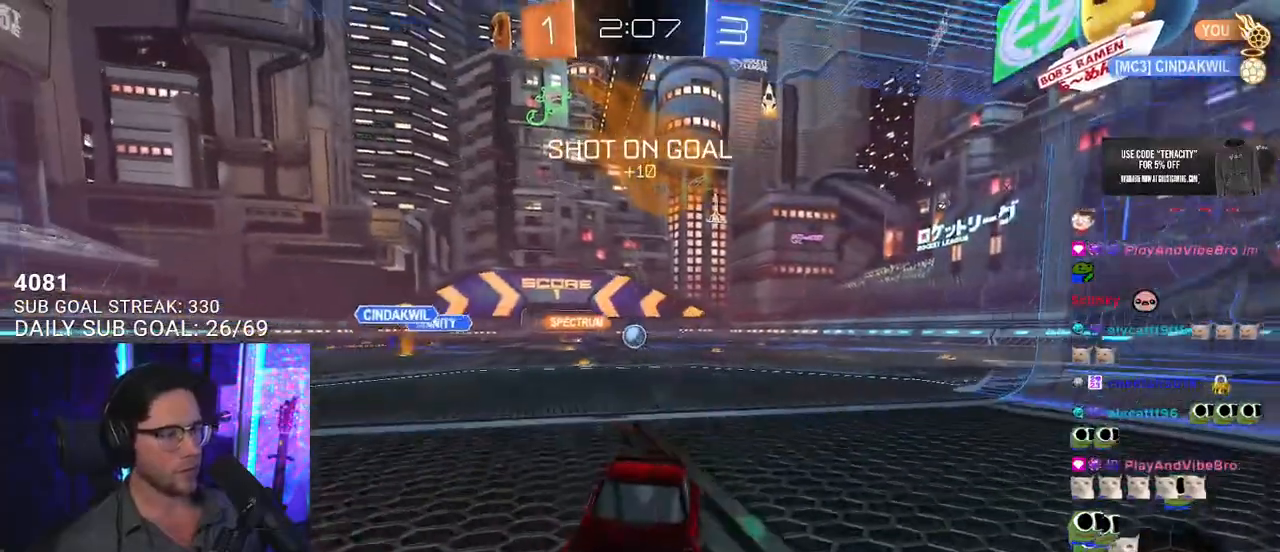
{"buttons": ["R2"], "left_stick": "center", "right_stick": "center", "events": [[350, "left_stick", "center"]]}
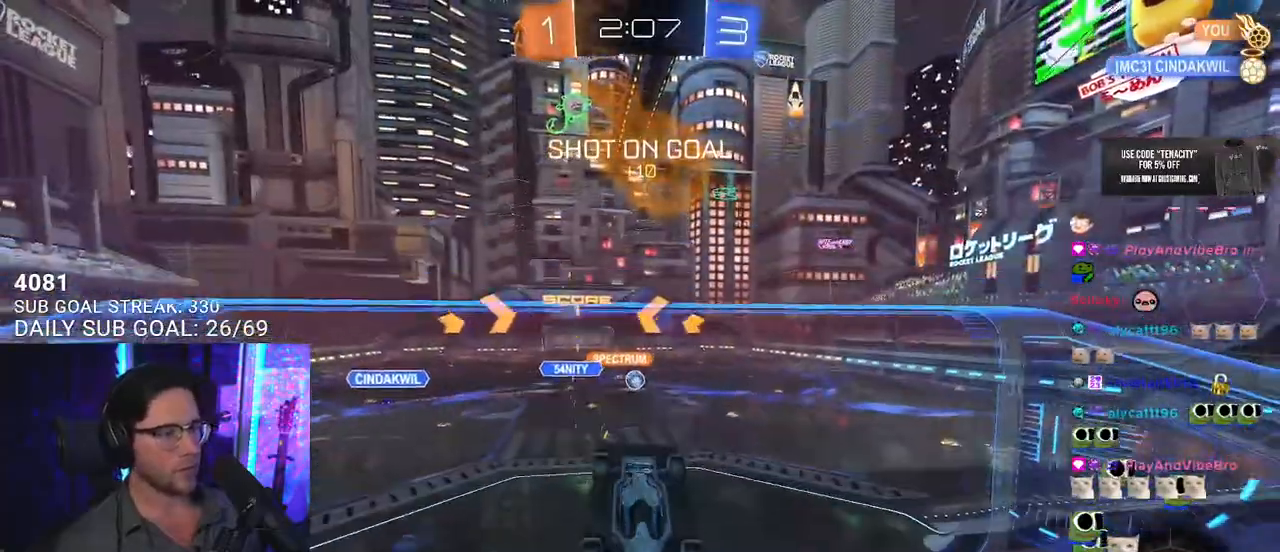
{"buttons": ["R2", "L3"], "left_stick": "up", "right_stick": "center", "events": [[83, "CROSS", "down"], [83, "R1", "down"], [83, "left_stick", "right"], [200, "L3", "down"], [250, "left_stick", "down"], [333, "left_stick", "up-left"], [383, "CROSS", "up"], [433, "R1", "up"], [467, "left_stick", "up"]]}
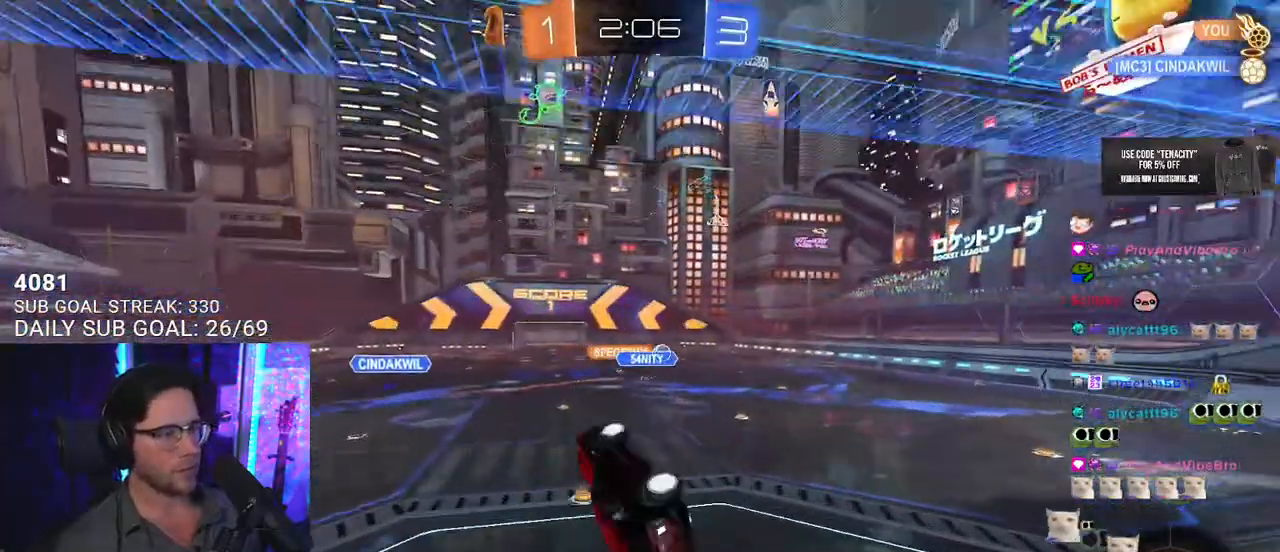
{"buttons": ["R2"], "left_stick": "up-left", "right_stick": "center", "events": [[33, "left_stick", "up-right"], [217, "L3", "up"], [217, "left_stick", "down"], [367, "left_stick", "left"], [450, "left_stick", "up-left"]]}
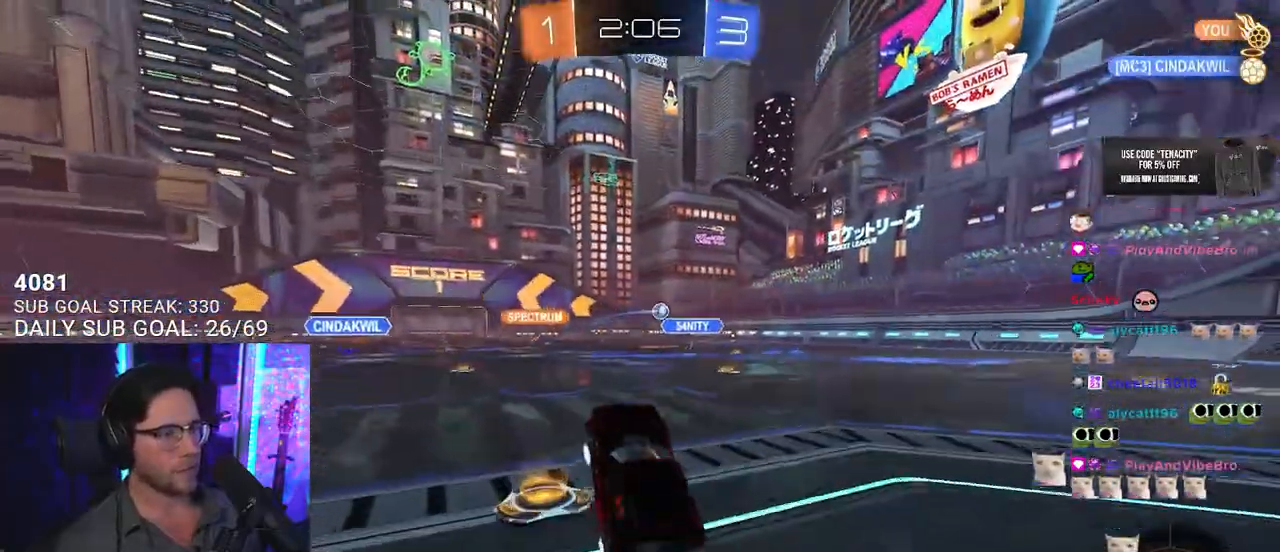
{"buttons": ["SQUARE", "R2"], "left_stick": "up-left", "right_stick": "center", "events": [[50, "CROSS", "down"], [167, "CROSS", "up"], [200, "left_stick", "up"], [283, "CROSS", "down"], [367, "CROSS", "up"], [383, "L2", "down"], [400, "left_stick", "up-left"], [433, "CROSS", "down"], [467, "SQUARE", "down"], [500, "CROSS", "up"], [500, "L2", "up"]]}
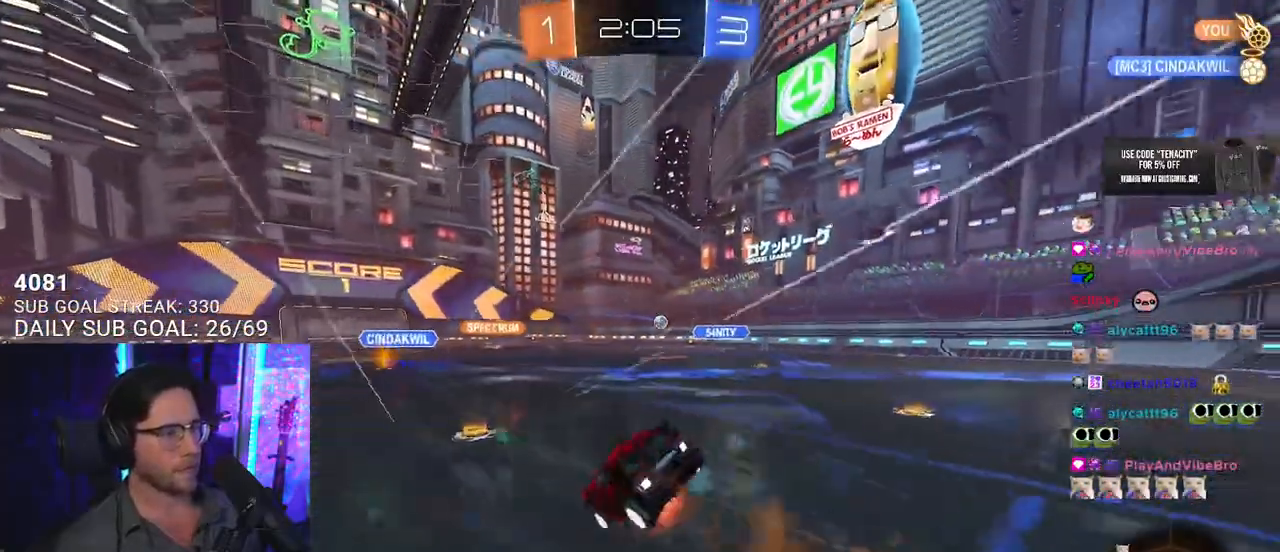
{"buttons": ["L2"], "left_stick": "down-left", "right_stick": "center", "events": [[33, "left_stick", "down-right"], [100, "R1", "down"], [117, "SQUARE", "up"], [150, "L2", "down"], [167, "left_stick", "down-left"], [300, "R1", "up"], [500, "R2", "up"]]}
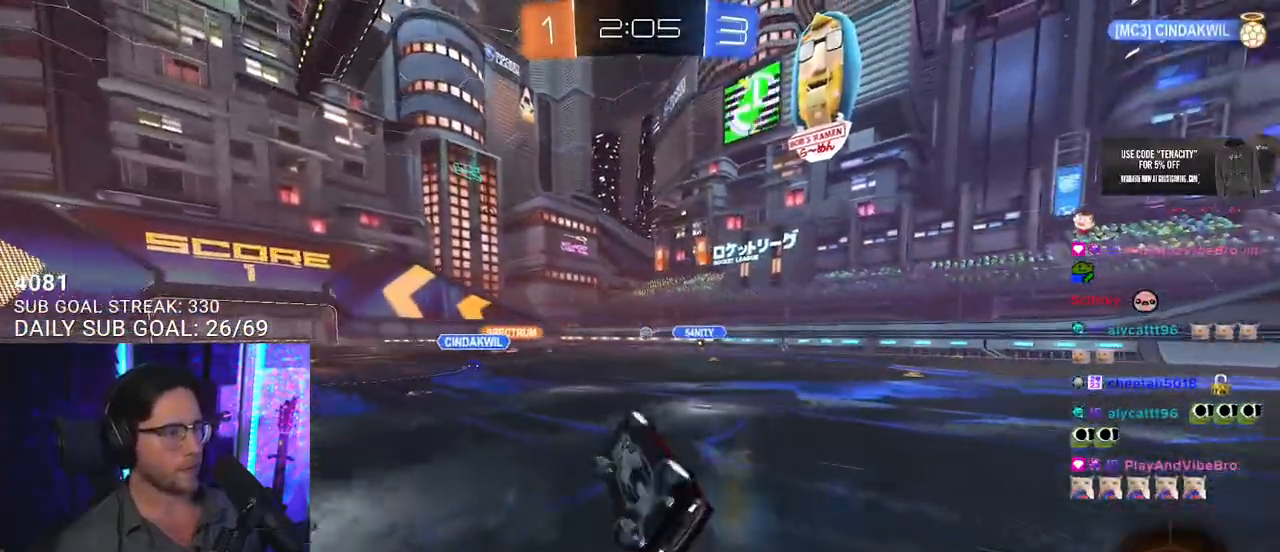
{"buttons": ["R2"], "left_stick": "right", "right_stick": "center", "events": [[133, "R2", "down"], [233, "L2", "up"], [317, "left_stick", "center"], [483, "left_stick", "right"]]}
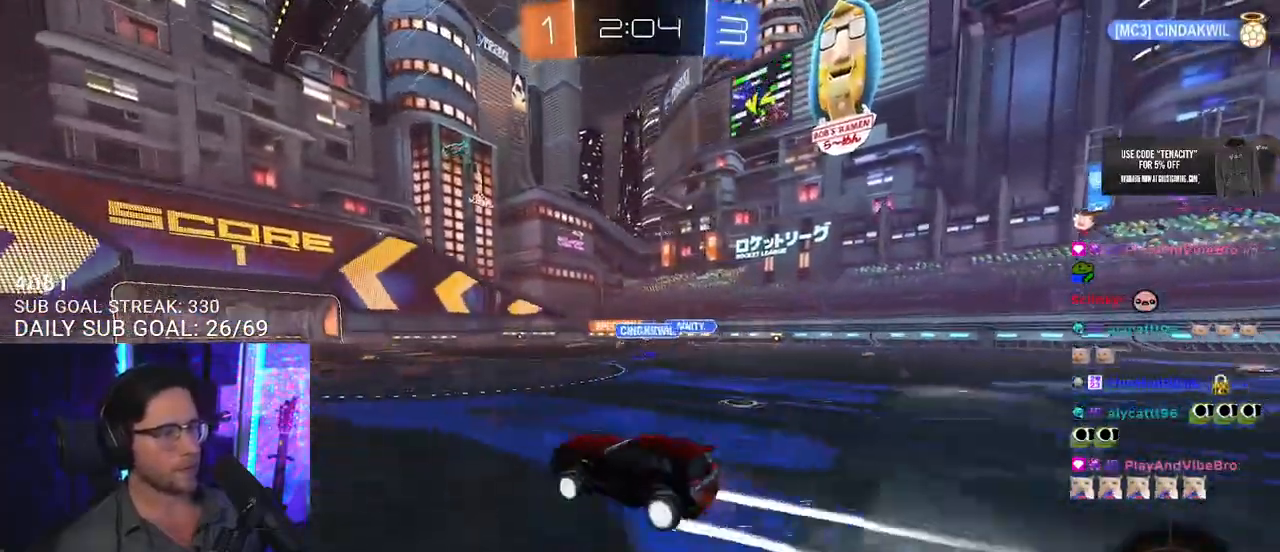
{"buttons": ["R2"], "left_stick": "center", "right_stick": "center", "events": [[183, "left_stick", "center"]]}
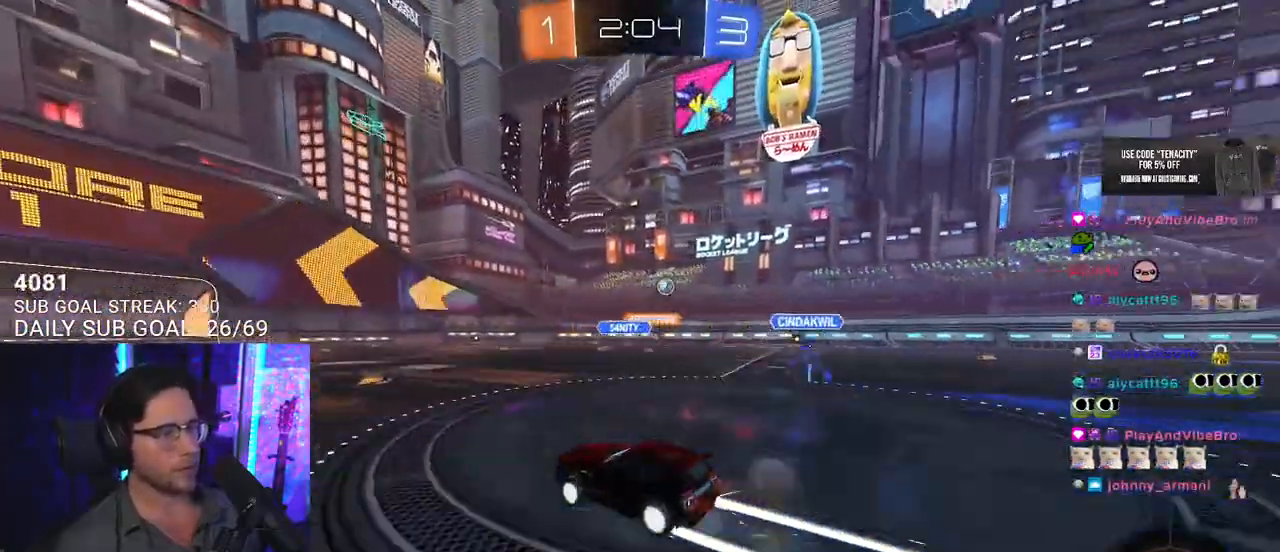
{"buttons": ["R2"], "left_stick": "center", "right_stick": "center", "events": [[117, "left_stick", "right"], [250, "R1", "down"], [267, "left_stick", "center"], [383, "R1", "up"]]}
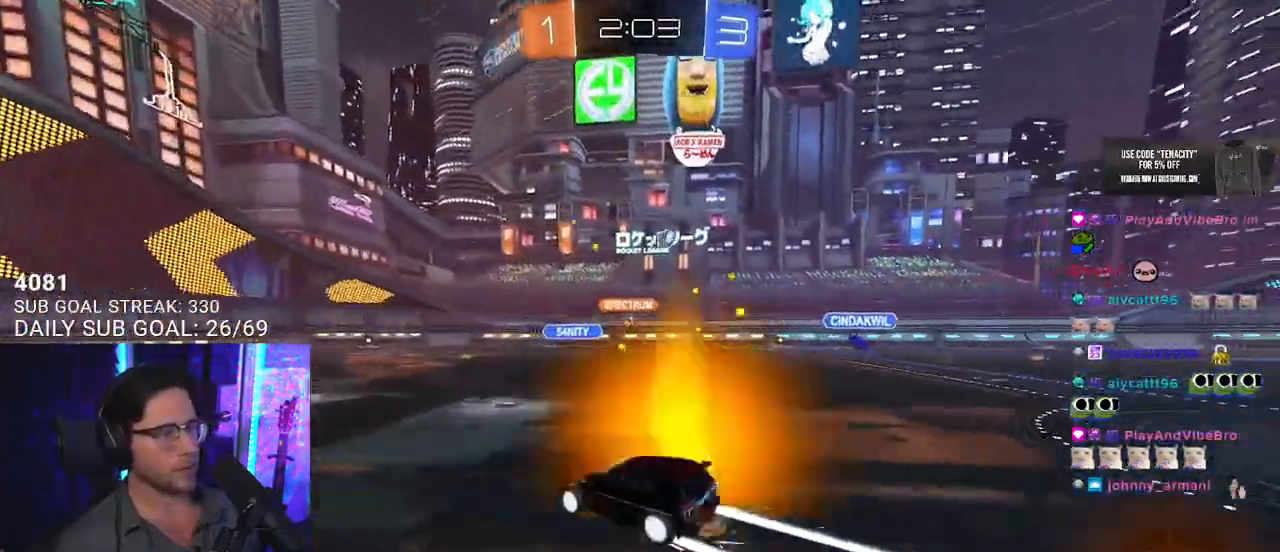
{"buttons": ["R1", "R2"], "left_stick": "right", "right_stick": "center", "events": [[133, "left_stick", "right"], [500, "R1", "down"]]}
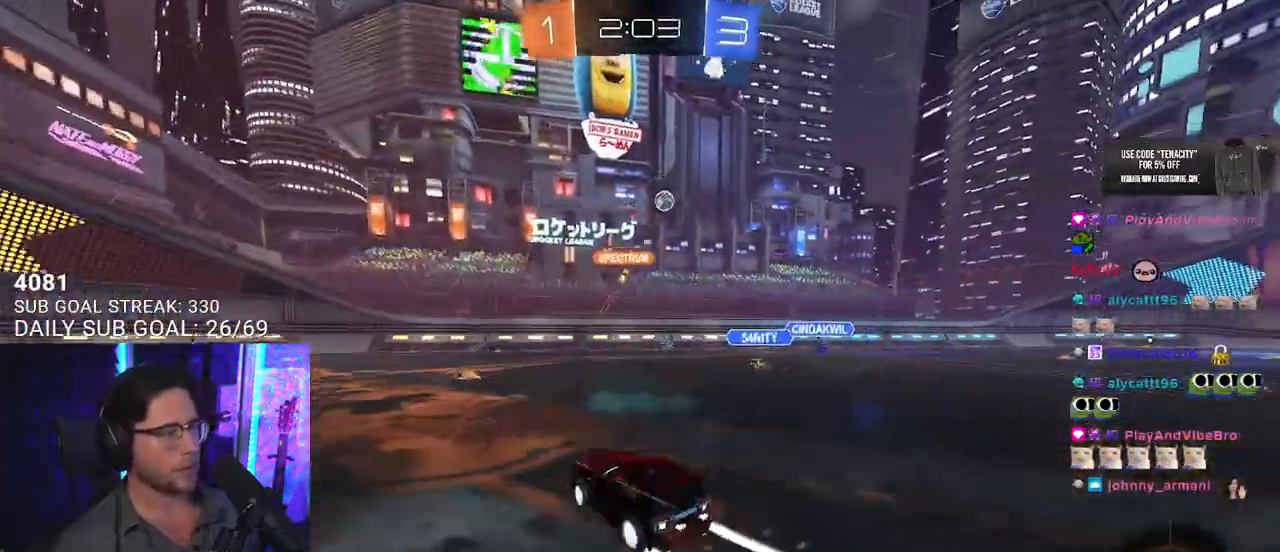
{"buttons": ["R1", "R2"], "left_stick": "down-left", "right_stick": "center", "events": [[67, "left_stick", "center"], [100, "R1", "up"], [233, "left_stick", "down-left"], [500, "R1", "down"]]}
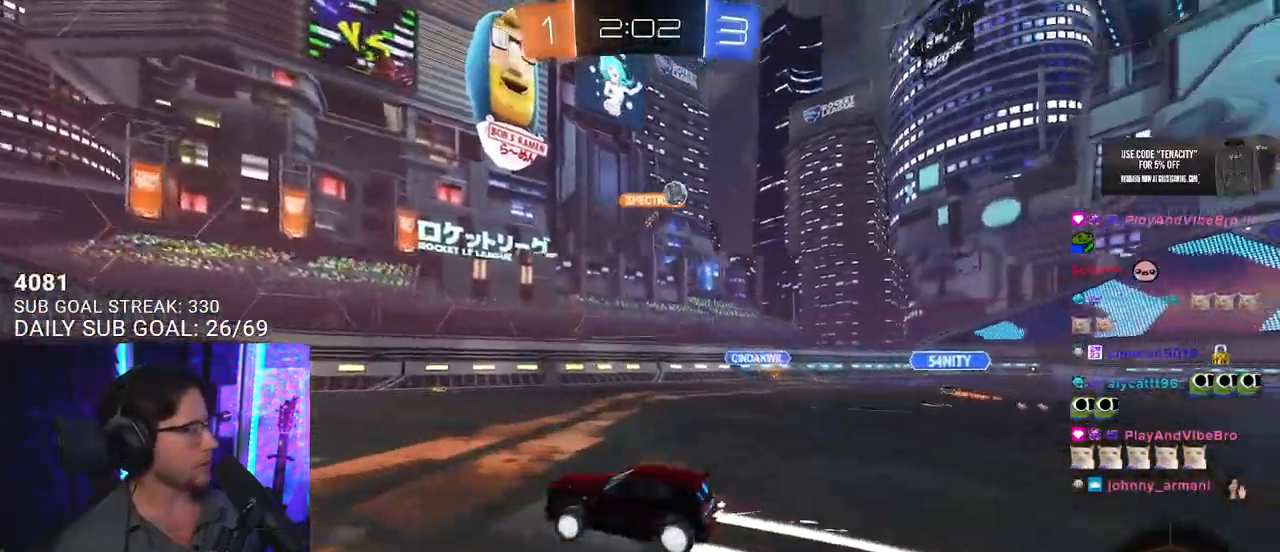
{"buttons": ["R2"], "left_stick": "center", "right_stick": "center", "events": [[17, "TRIANGLE", "down"], [100, "left_stick", "center"], [133, "TRIANGLE", "up"], [183, "R1", "up"], [383, "TRIANGLE", "down"], [483, "TRIANGLE", "up"]]}
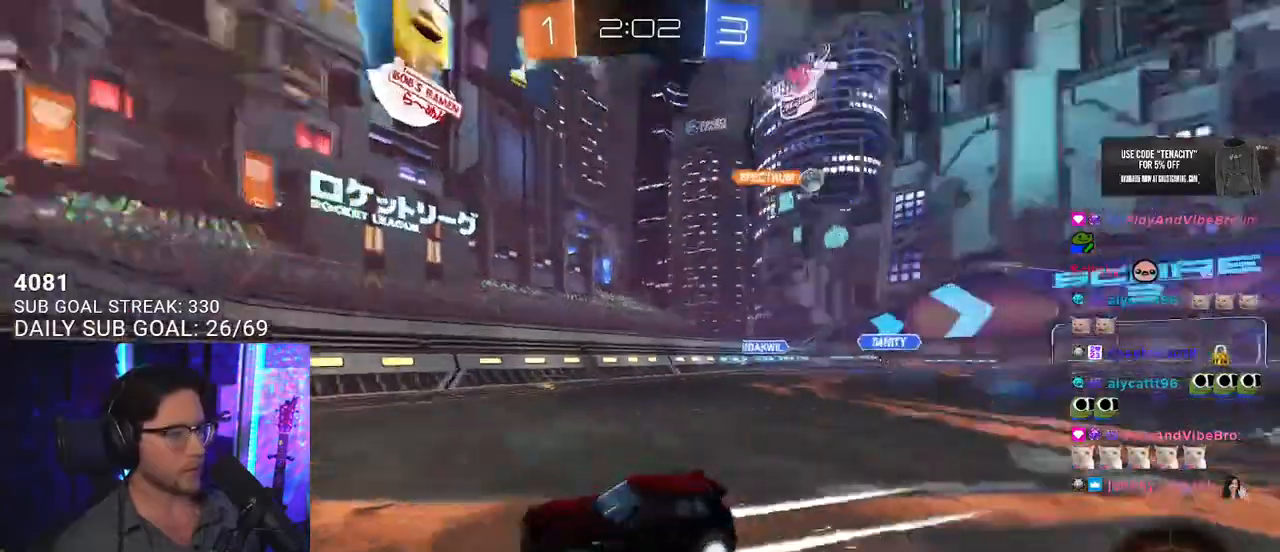
{"buttons": ["R2"], "left_stick": "right", "right_stick": "center", "events": [[100, "left_stick", "right"], [133, "SQUARE", "down"], [250, "SQUARE", "up"]]}
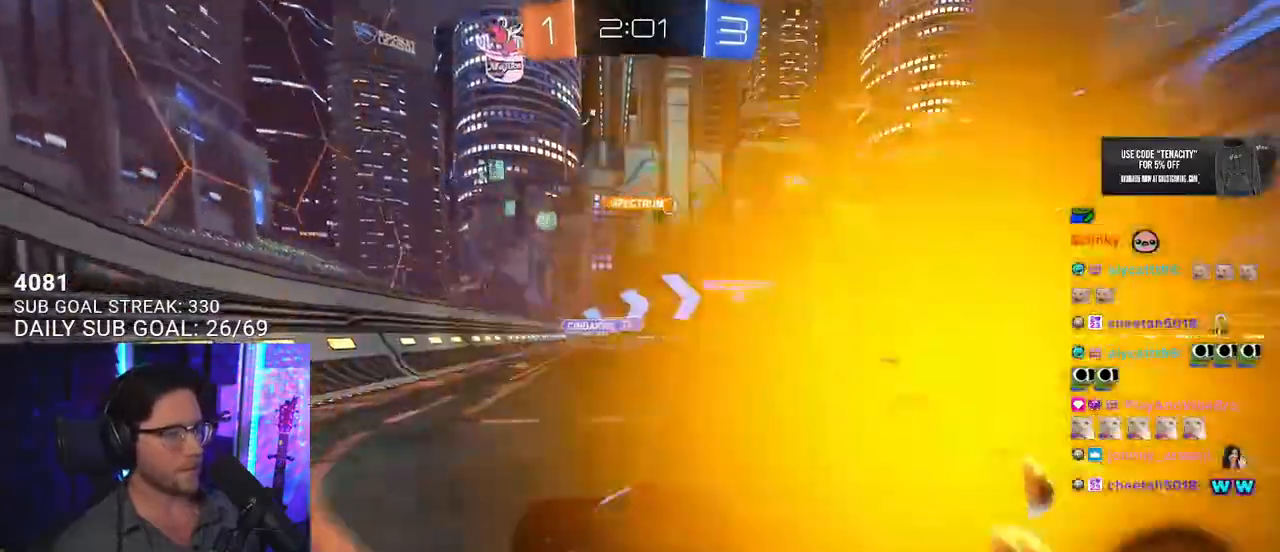
{"buttons": ["R2"], "left_stick": "right", "right_stick": "center", "events": []}
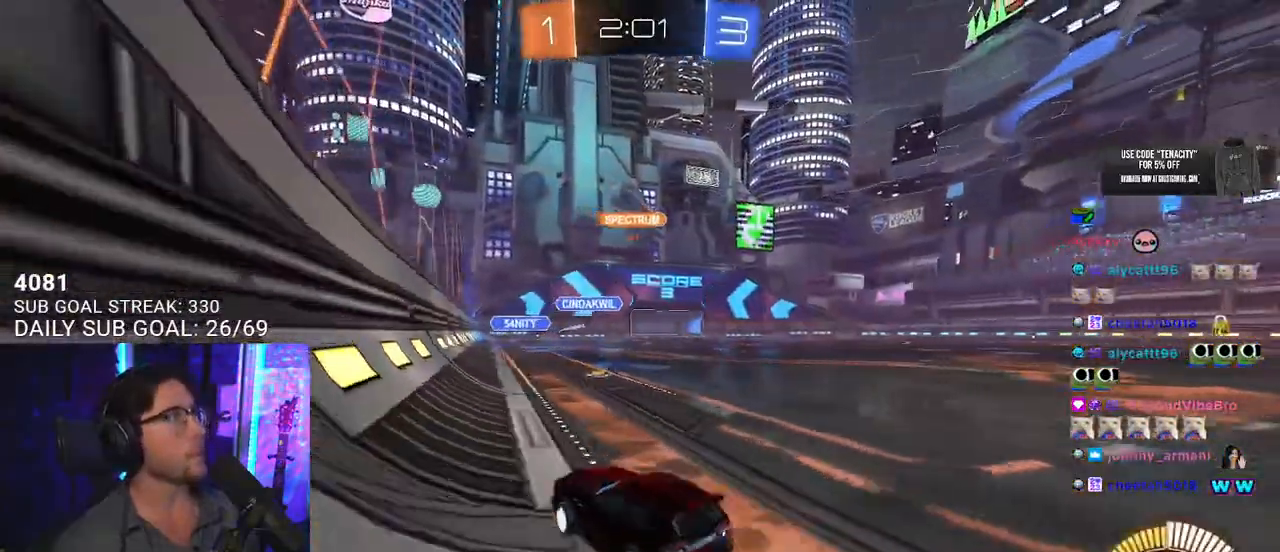
{"buttons": ["CROSS", "L2", "R1", "R2"], "left_stick": "right", "right_stick": "center", "events": [[233, "R1", "down"], [433, "L2", "down"], [467, "CROSS", "down"]]}
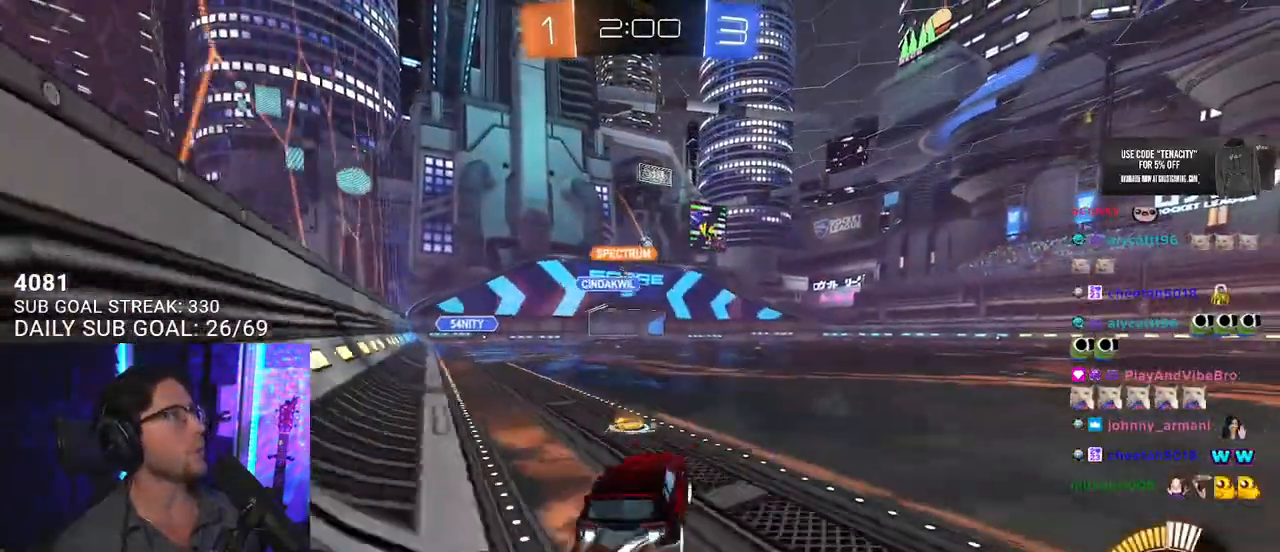
{"buttons": ["L2", "R2"], "left_stick": "down-right", "right_stick": "center", "events": [[50, "CROSS", "up"], [100, "CROSS", "down"], [150, "SQUARE", "down"], [183, "left_stick", "down-right"], [200, "CROSS", "up"], [317, "SQUARE", "up"], [333, "R1", "up"]]}
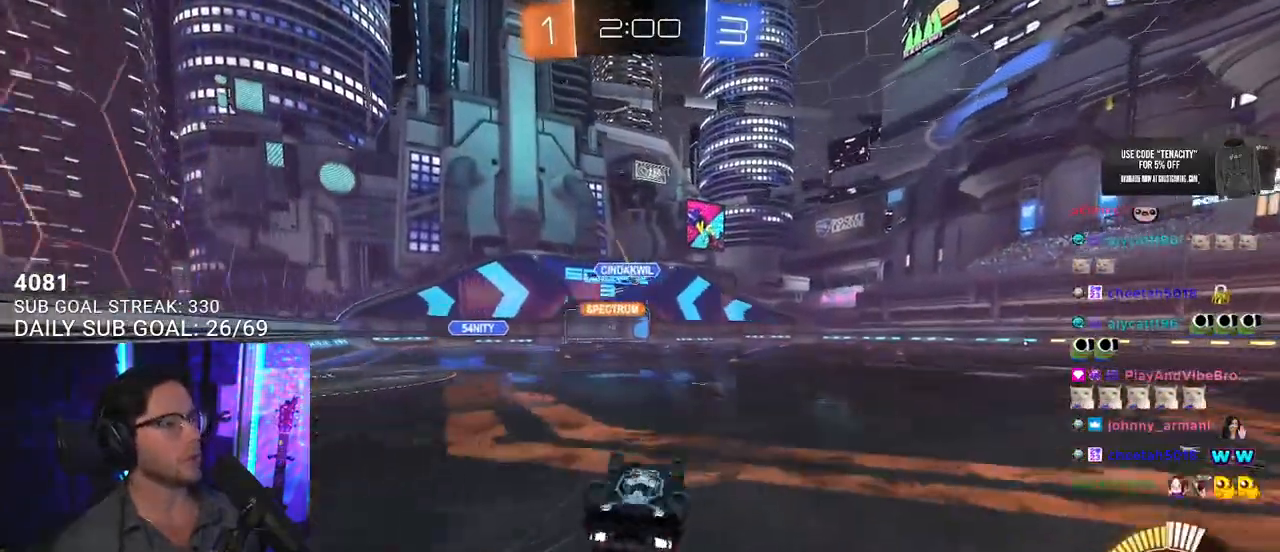
{"buttons": ["R2"], "left_stick": "center", "right_stick": "center", "events": [[367, "L2", "up"], [383, "left_stick", "center"]]}
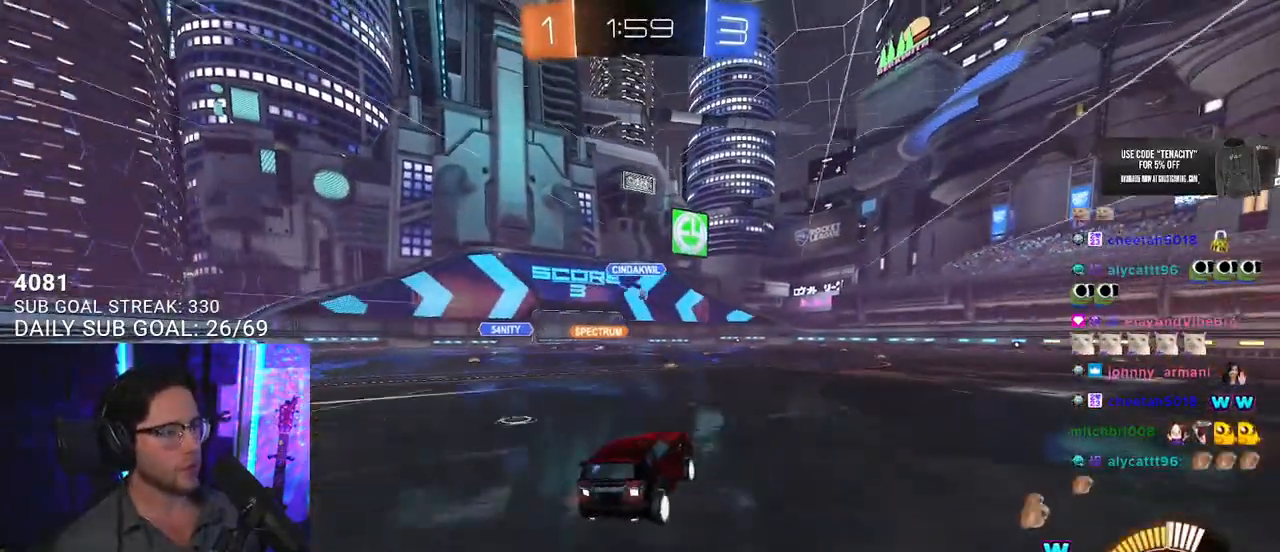
{"buttons": ["R2"], "left_stick": "center", "right_stick": "center", "events": [[150, "R1", "down"], [233, "left_stick", "right"], [317, "R1", "up"], [317, "left_stick", "center"]]}
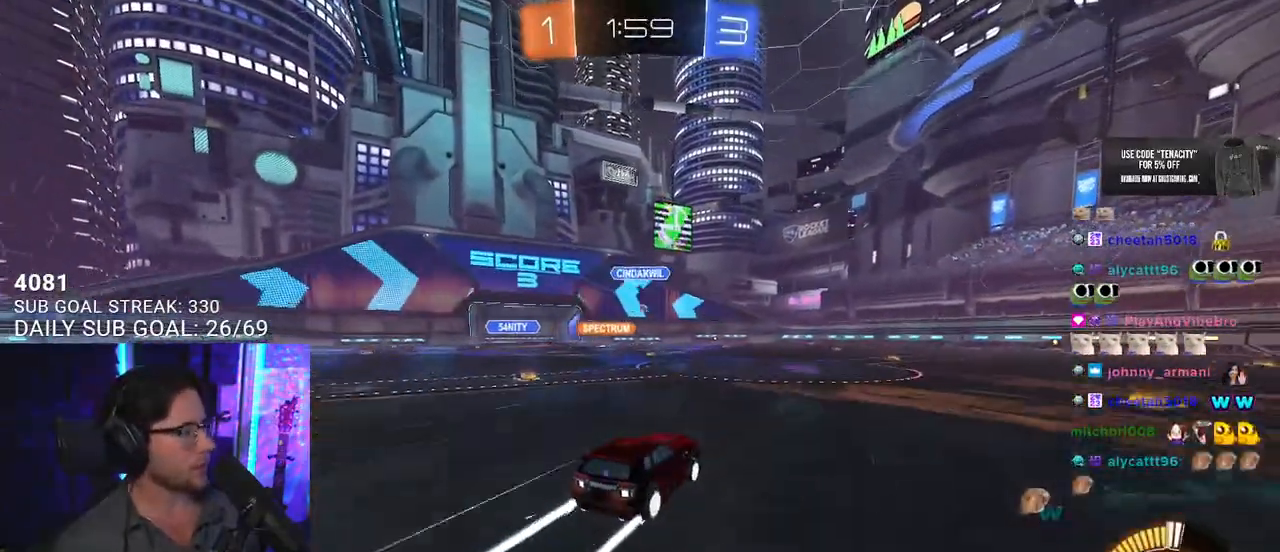
{"buttons": ["R2"], "left_stick": "center", "right_stick": "center", "events": [[17, "left_stick", "right"], [183, "left_stick", "center"]]}
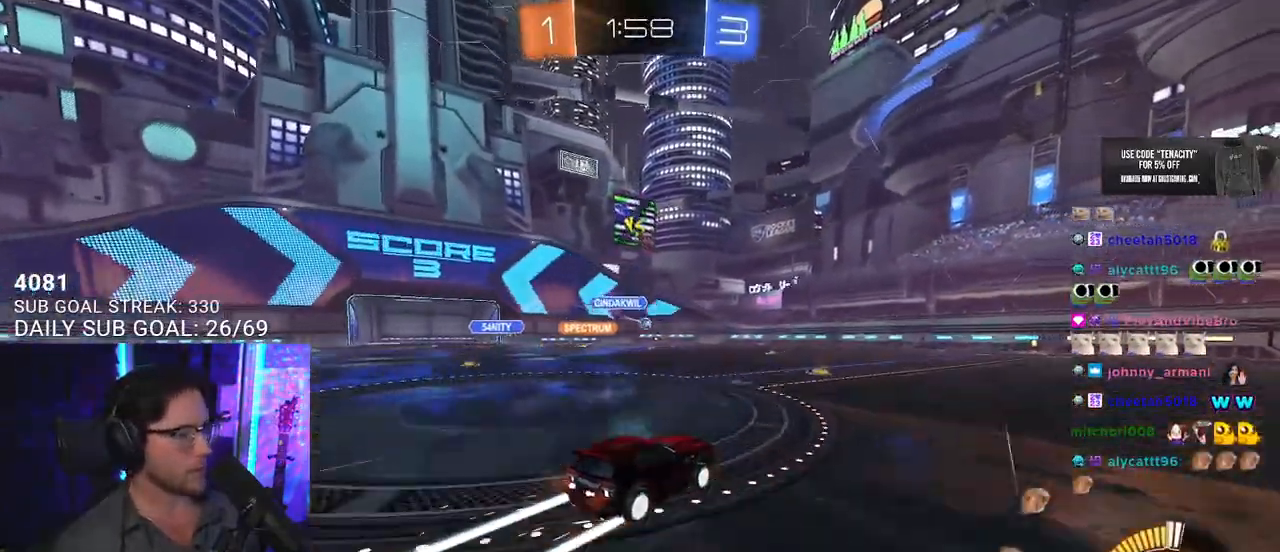
{"buttons": ["R2"], "left_stick": "right", "right_stick": "center", "events": [[83, "left_stick", "left"], [167, "left_stick", "center"], [350, "left_stick", "right"]]}
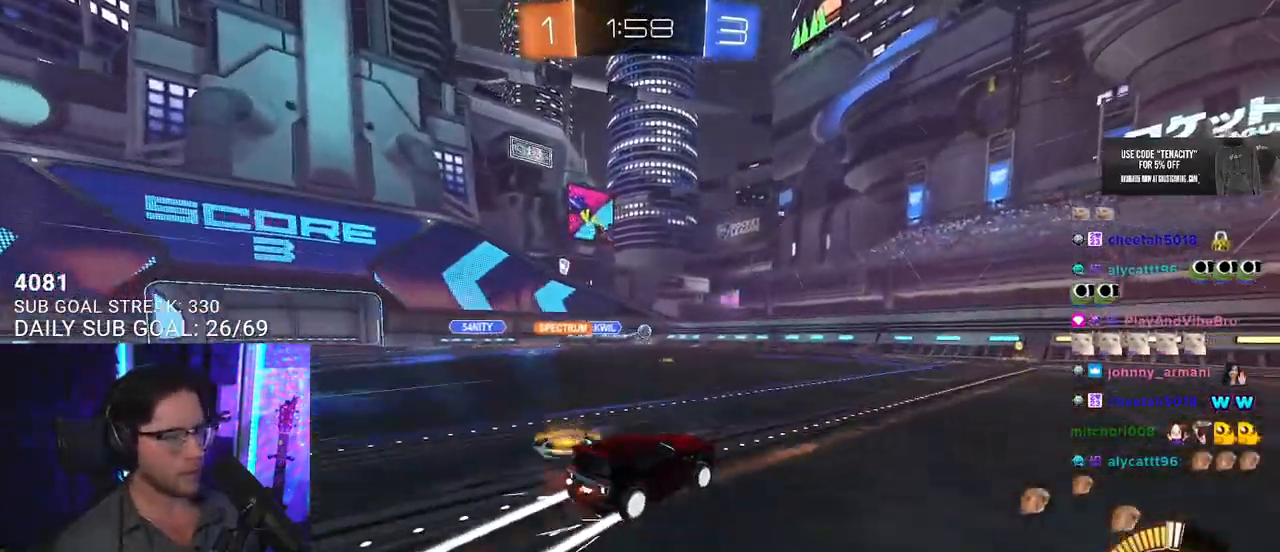
{"buttons": ["R2"], "left_stick": "center", "right_stick": "center", "events": [[183, "left_stick", "center"]]}
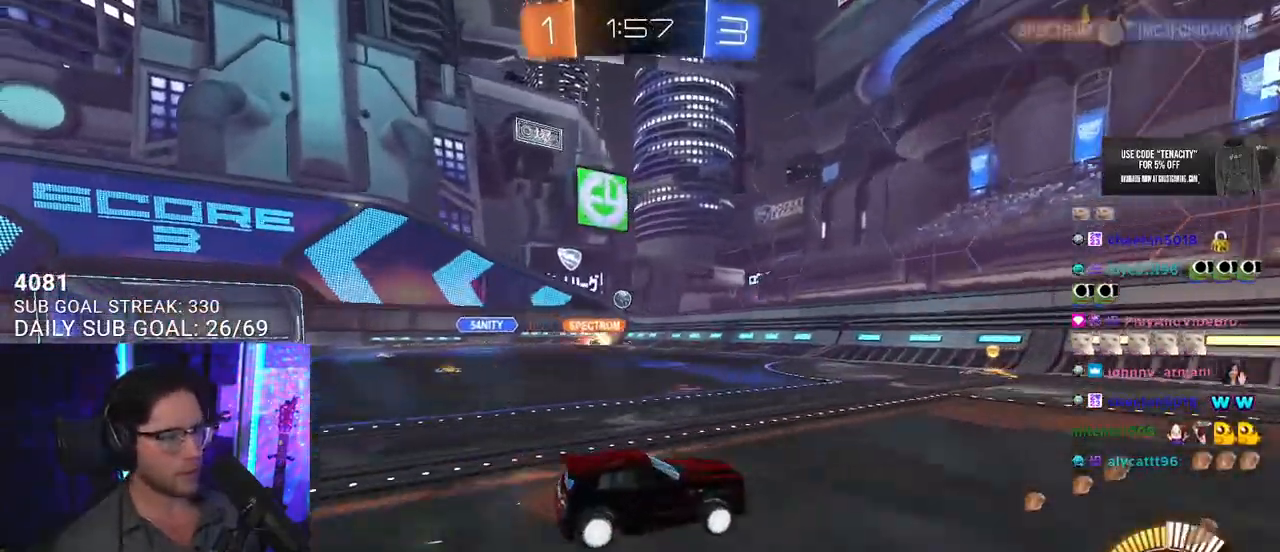
{"buttons": ["R2"], "left_stick": "left", "right_stick": "center", "events": [[217, "left_stick", "left"], [317, "SQUARE", "down"], [433, "SQUARE", "up"]]}
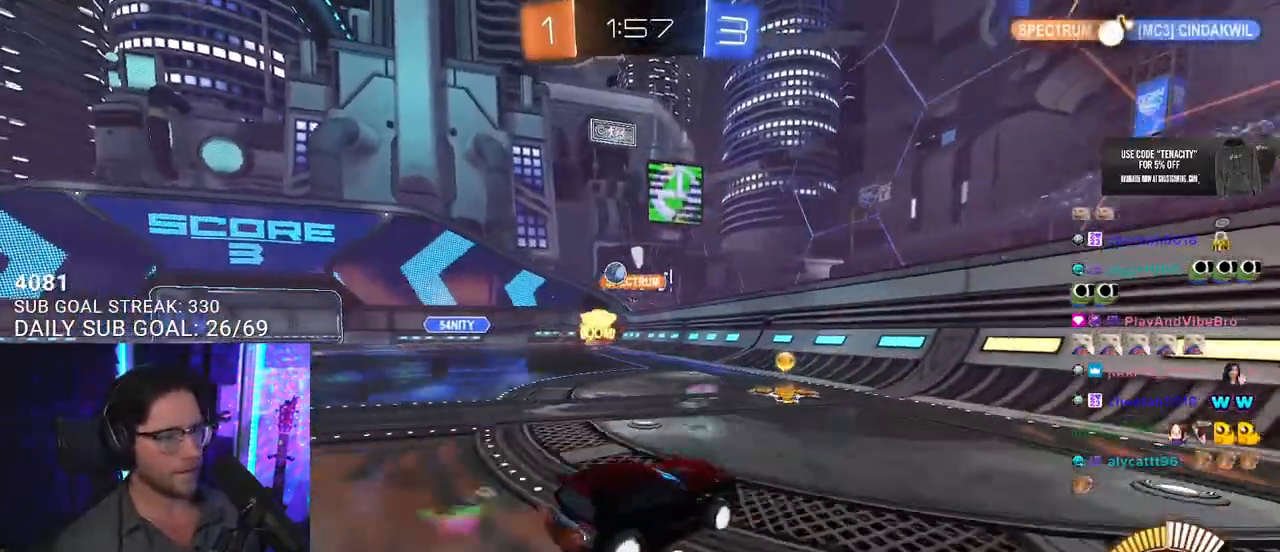
{"buttons": ["L2"], "left_stick": "left", "right_stick": "center", "events": [[233, "left_stick", "center"], [383, "R2", "up"], [400, "left_stick", "left"], [417, "L2", "down"]]}
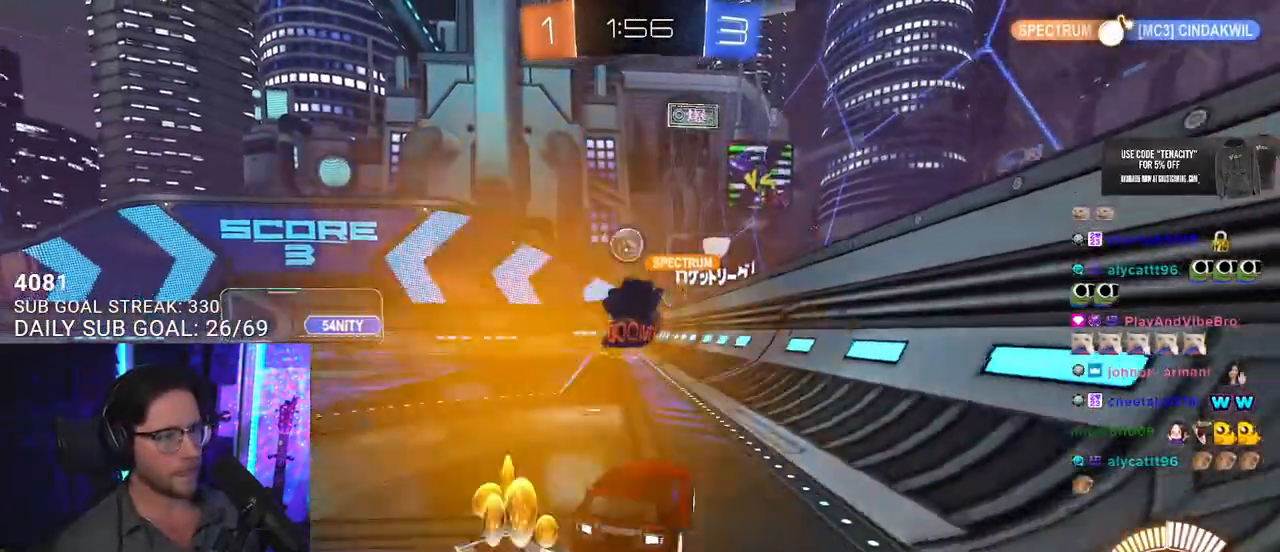
{"buttons": ["L2"], "left_stick": "center", "right_stick": "center", "events": [[33, "left_stick", "center"], [67, "R2", "down"], [83, "L2", "up"], [217, "left_stick", "left"], [367, "L2", "down"], [367, "R2", "up"], [467, "left_stick", "center"]]}
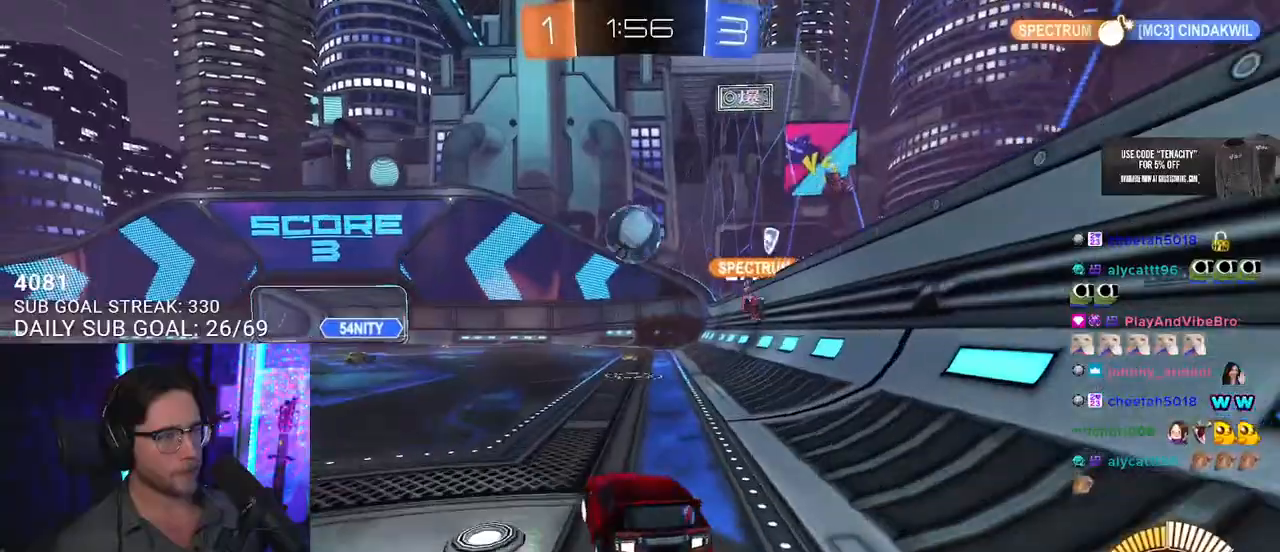
{"buttons": [], "left_stick": "center", "right_stick": "center", "events": [[83, "L2", "up"], [117, "R2", "down"], [250, "R2", "up"]]}
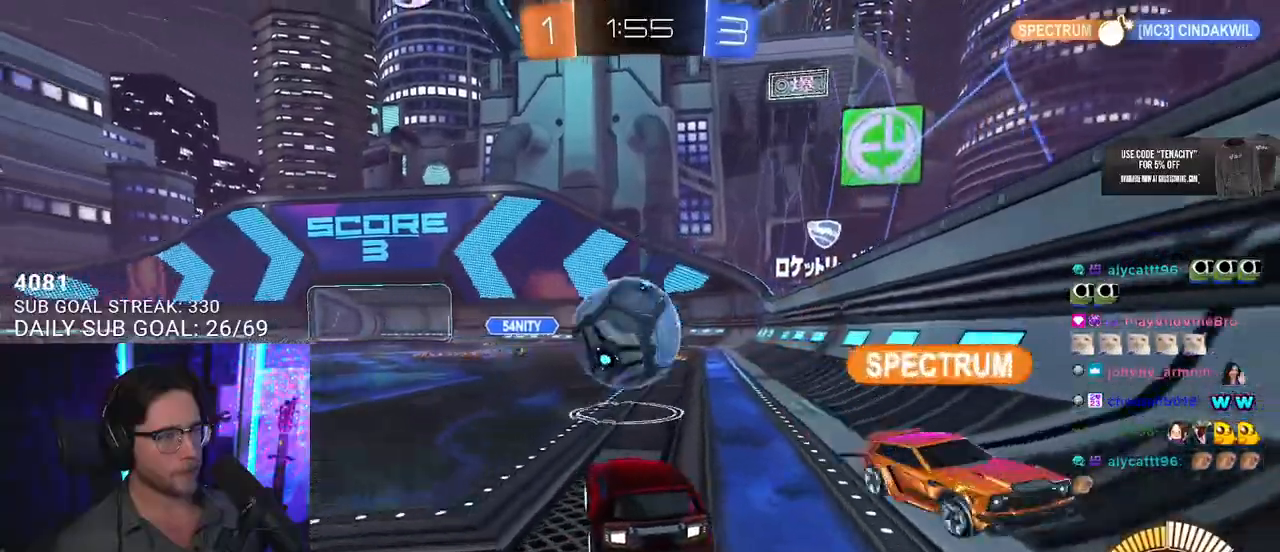
{"buttons": ["R1", "R2", "L3"], "left_stick": "up-left", "right_stick": "center", "events": [[17, "left_stick", "left"], [33, "R2", "down"], [67, "CROSS", "down"], [67, "left_stick", "down-left"], [167, "left_stick", "center"], [183, "CROSS", "up"], [267, "CROSS", "down"], [300, "L3", "down"], [317, "left_stick", "up-left"], [333, "R1", "down"], [400, "CROSS", "up"]]}
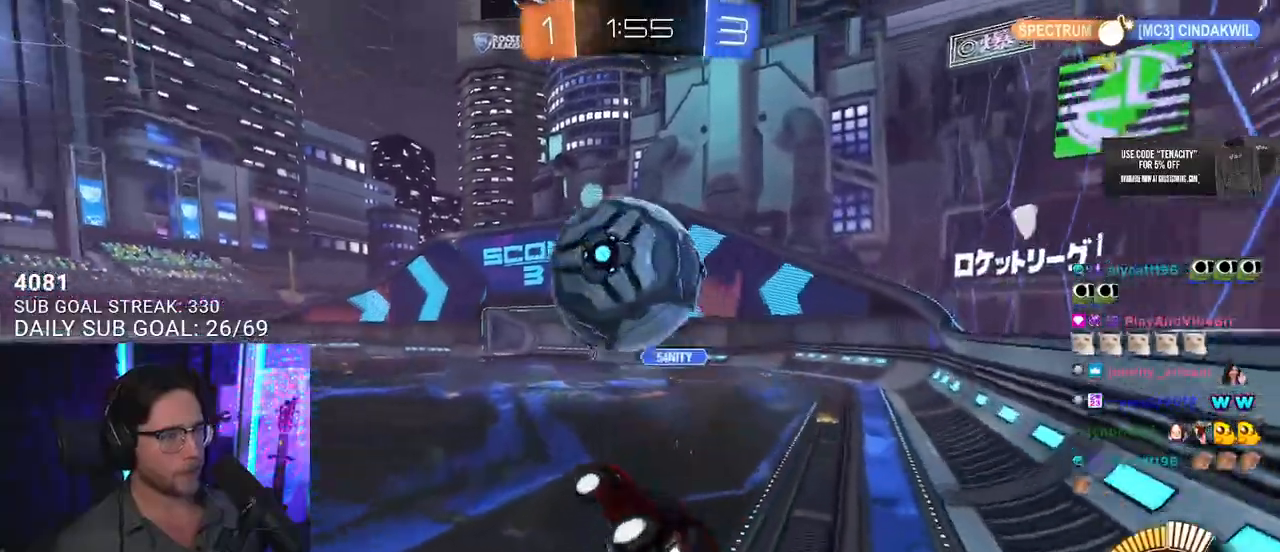
{"buttons": ["R1", "R2", "L3"], "left_stick": "up", "right_stick": "center", "events": [[50, "left_stick", "left"], [67, "R1", "up"], [83, "L3", "up"], [167, "left_stick", "up-left"], [200, "L3", "down"], [200, "R1", "down"], [317, "left_stick", "down-left"], [467, "left_stick", "up"]]}
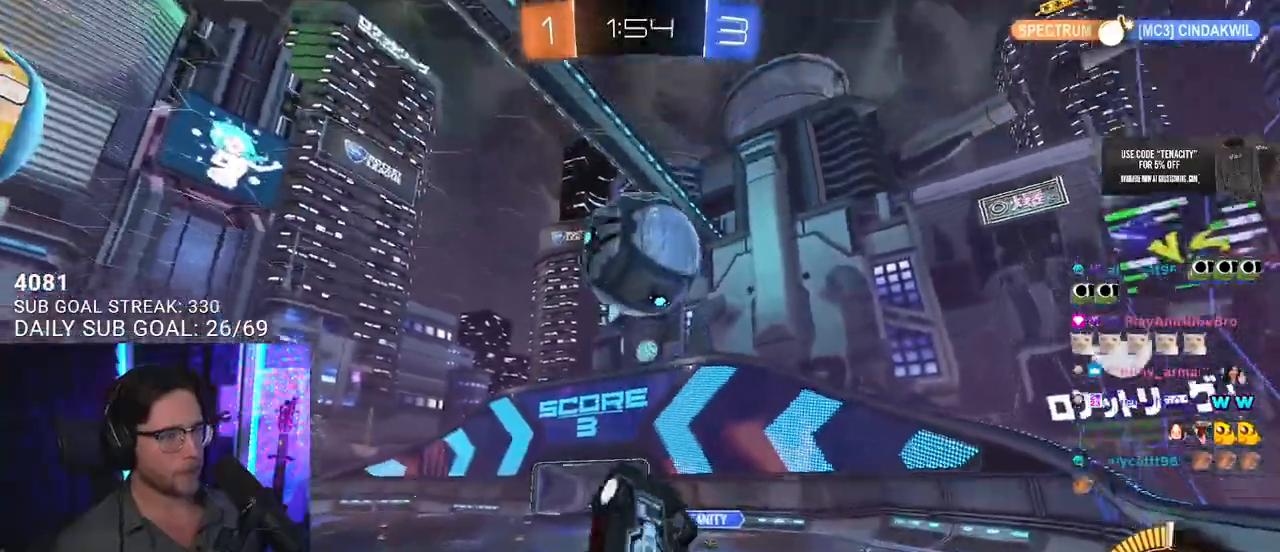
{"buttons": ["R1", "R2", "L3"], "left_stick": "left", "right_stick": "center", "events": [[83, "left_stick", "right"], [233, "R1", "up"], [250, "left_stick", "down"], [267, "L3", "up"], [333, "L3", "down"], [350, "R1", "down"], [367, "left_stick", "down-left"], [467, "left_stick", "left"]]}
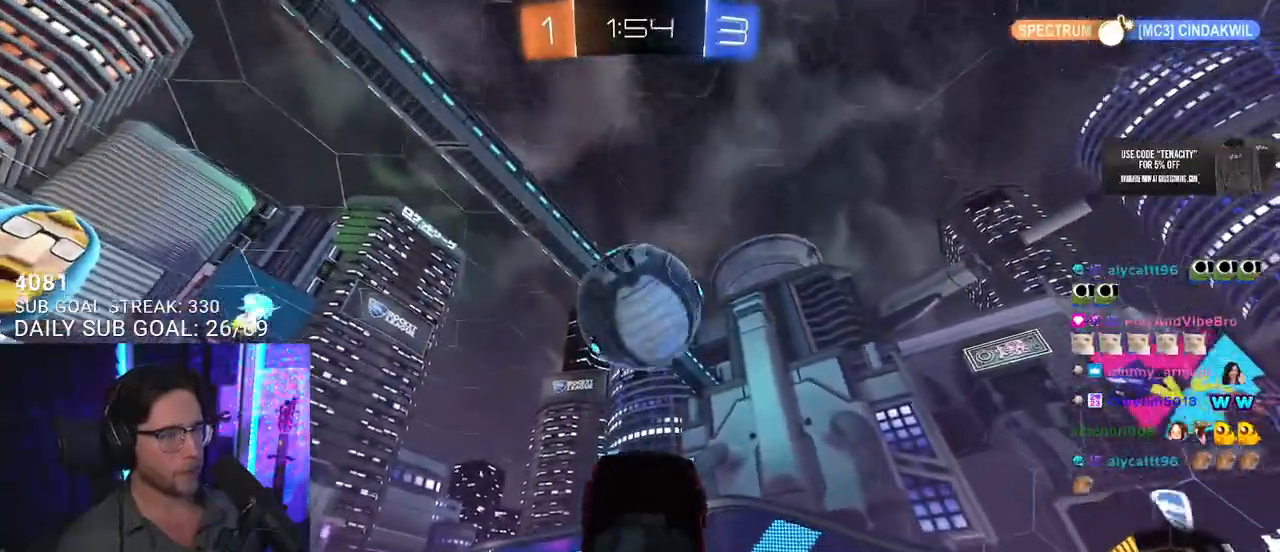
{"buttons": ["R1", "R2", "L3"], "left_stick": "down-left", "right_stick": "center", "events": [[17, "left_stick", "up-left"], [183, "TRIANGLE", "down"], [183, "left_stick", "up-right"], [300, "TRIANGLE", "up"], [333, "left_stick", "down-right"], [433, "left_stick", "down-left"]]}
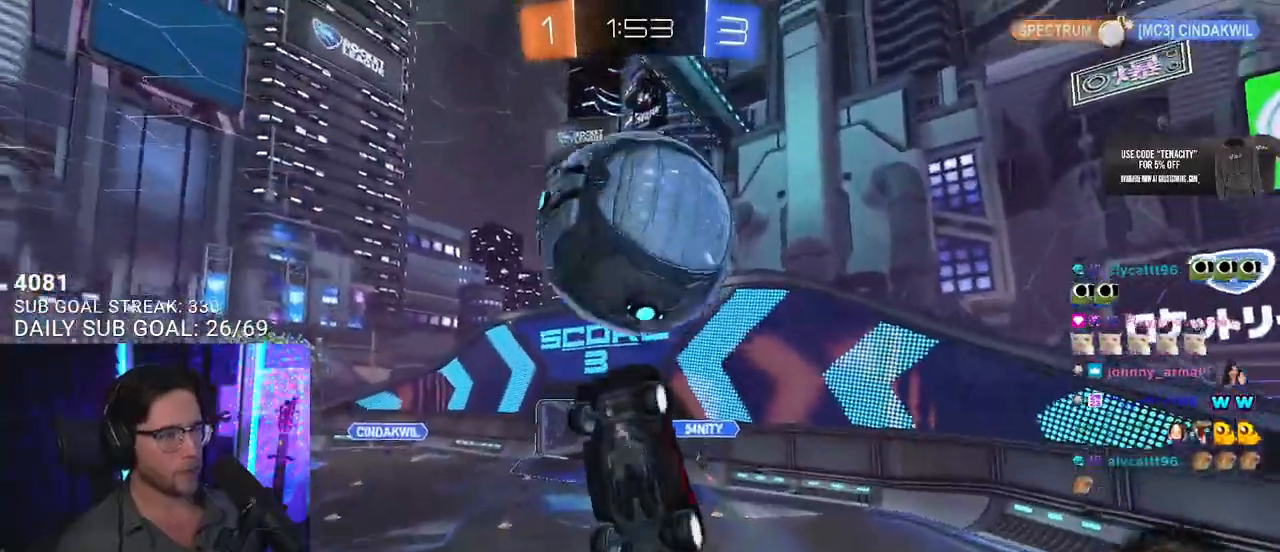
{"buttons": ["R1", "R2", "L3"], "left_stick": "up", "right_stick": "center", "events": [[133, "left_stick", "down-right"], [300, "left_stick", "up"]]}
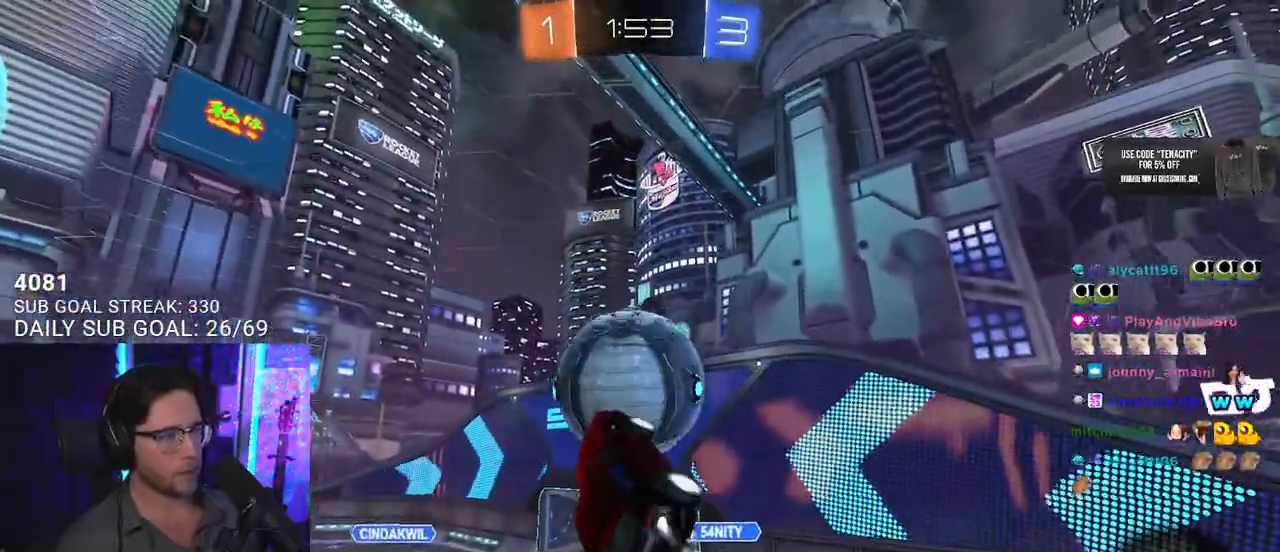
{"buttons": ["R1", "R2", "L3"], "left_stick": "left", "right_stick": "center", "events": [[150, "left_stick", "up-right"], [200, "TRIANGLE", "down"], [333, "TRIANGLE", "up"], [333, "left_stick", "up"], [467, "left_stick", "left"]]}